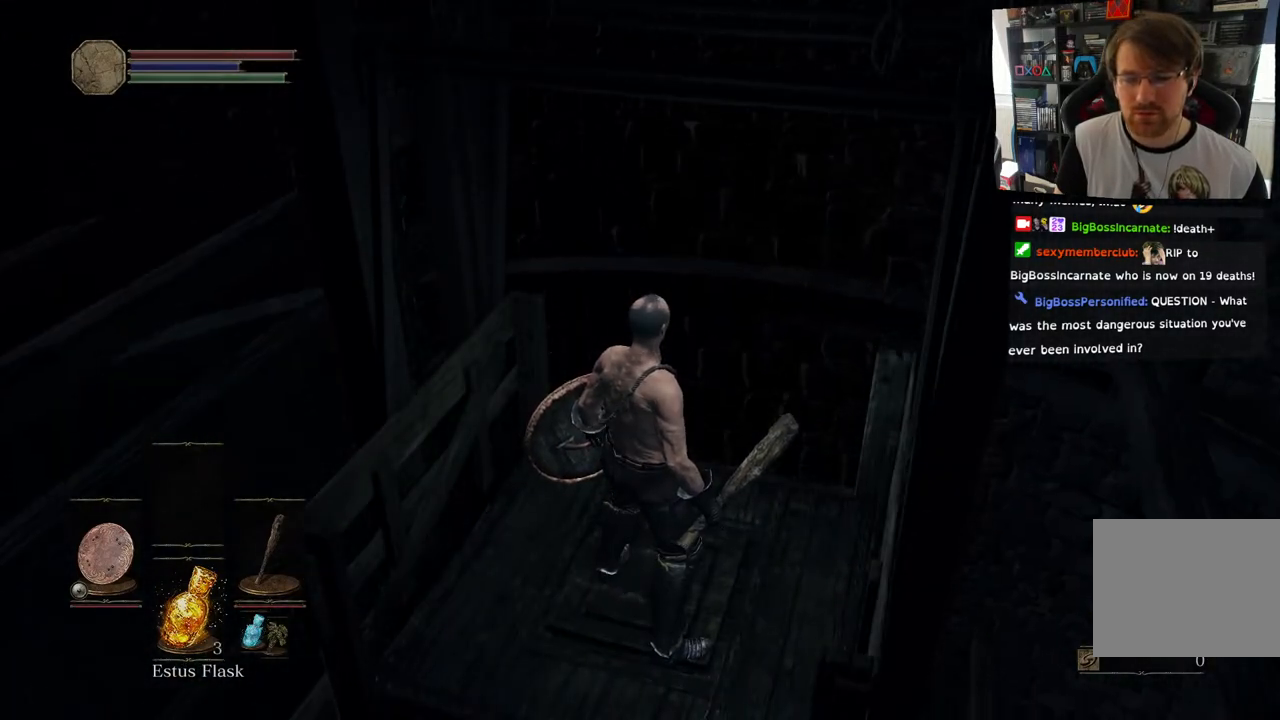
Gameplay with a controller (PlayStation layout); each line is a JSON object with the inputs held at the frame after it. "events" lists button and stick changes between this image and that frame as [ms after this image, input, new state], when the widget could be followed in between.
{"buttons": [], "left_stick": "center", "right_stick": "center", "events": []}
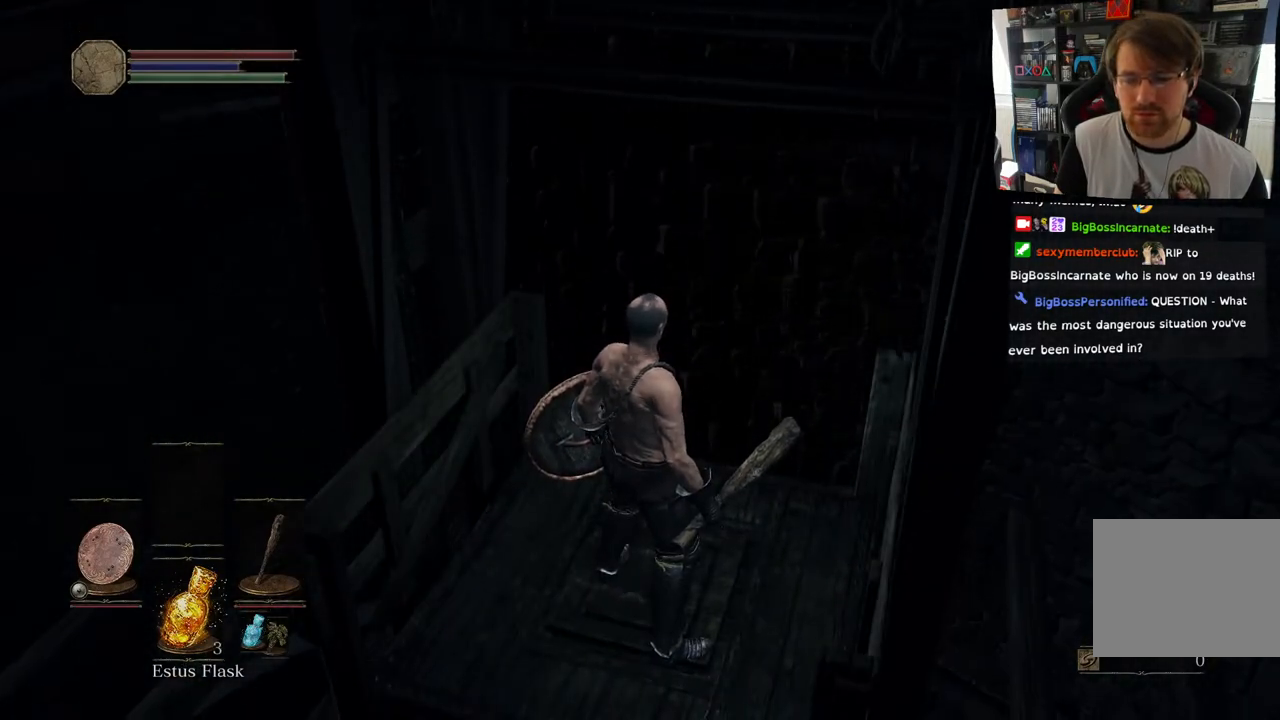
{"buttons": [], "left_stick": "center", "right_stick": "center", "events": []}
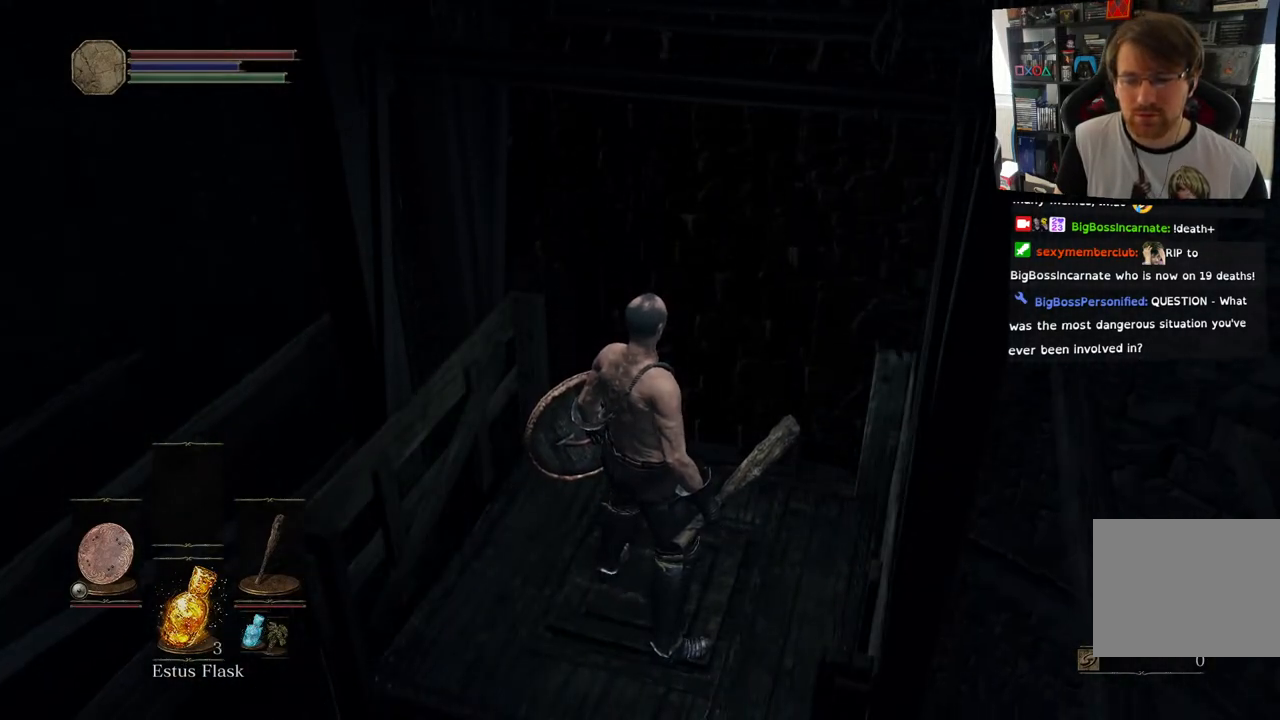
{"buttons": [], "left_stick": "center", "right_stick": "center", "events": []}
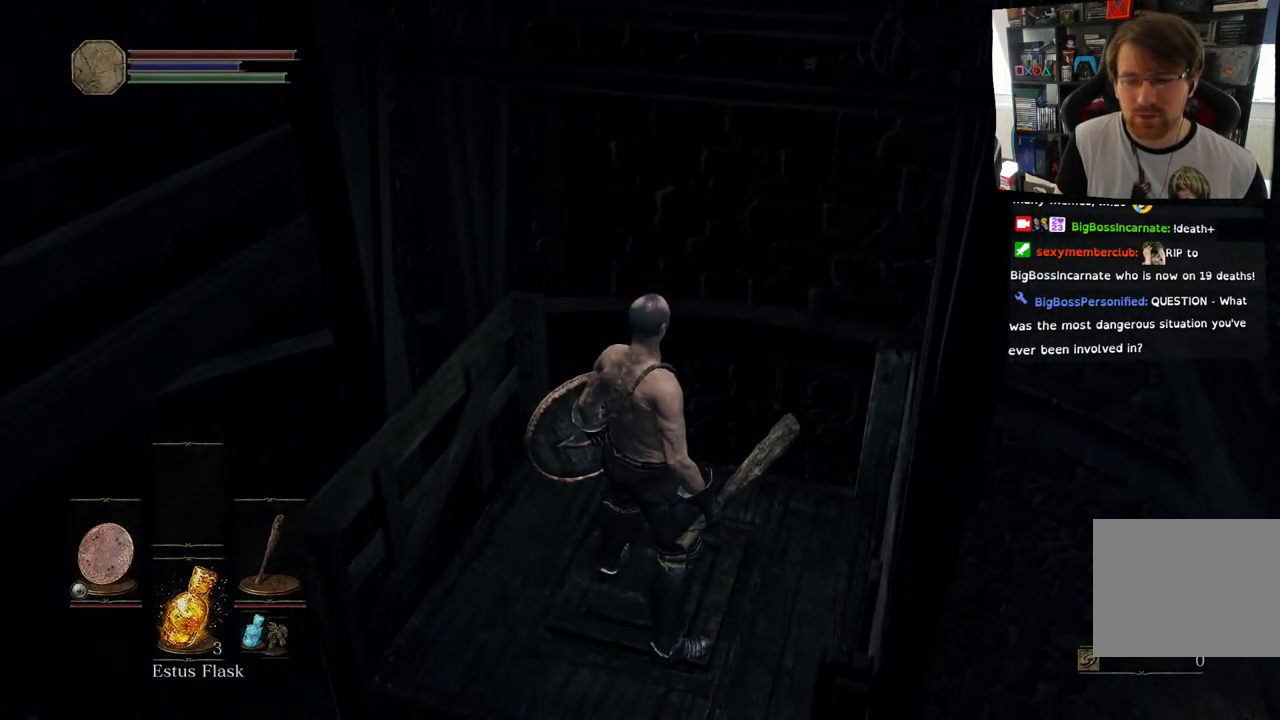
{"buttons": [], "left_stick": "center", "right_stick": "center", "events": []}
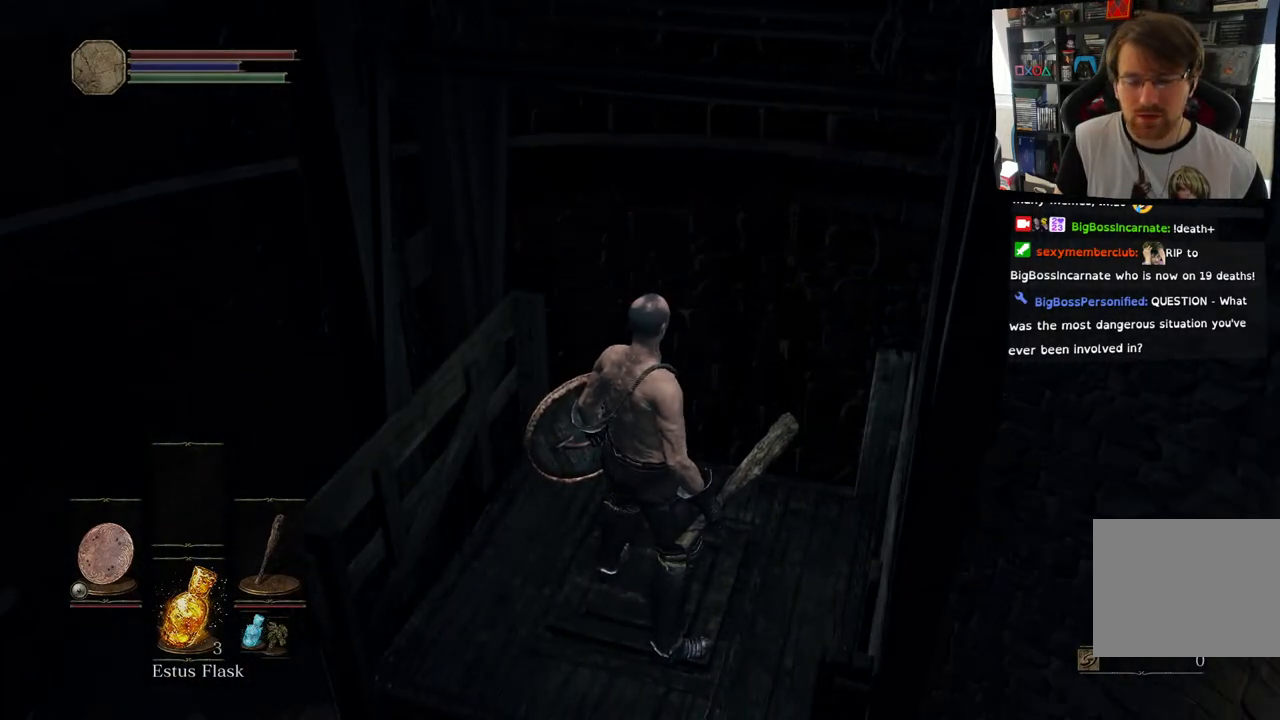
{"buttons": [], "left_stick": "center", "right_stick": "left", "events": [[100, "right_stick", "left"]]}
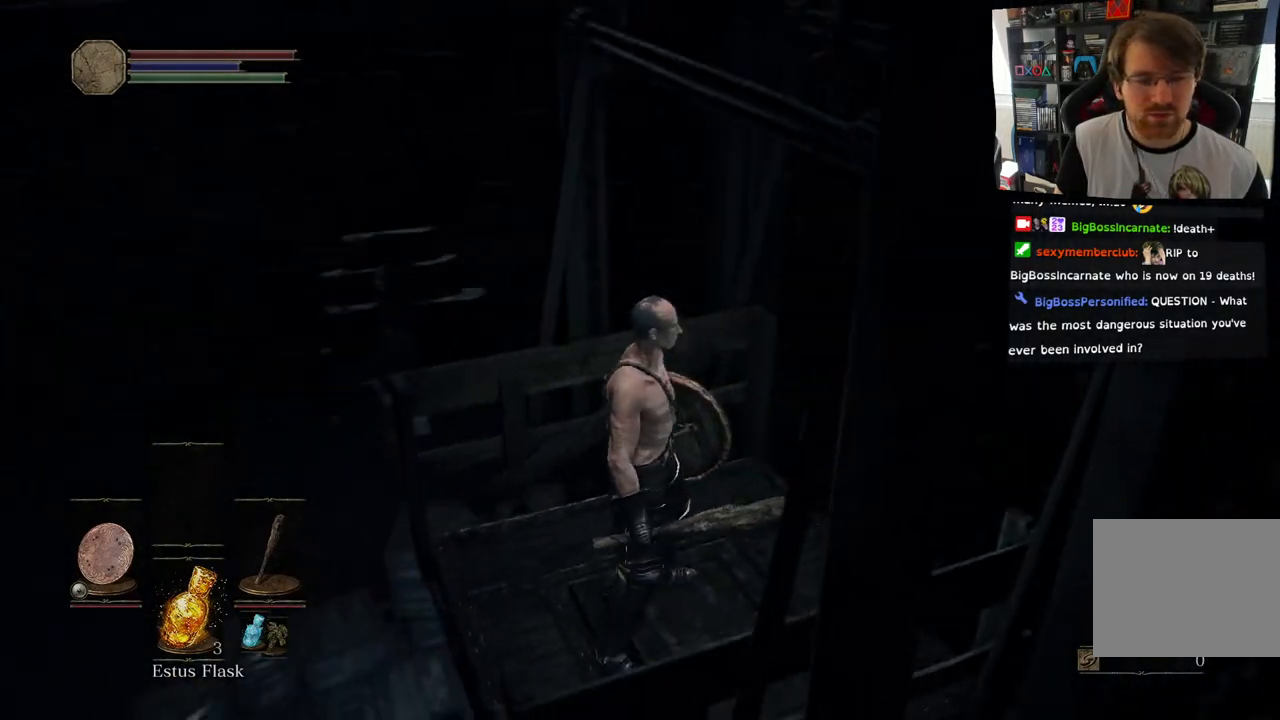
{"buttons": [], "left_stick": "center", "right_stick": "center", "events": [[317, "right_stick", "down-left"], [500, "right_stick", "center"]]}
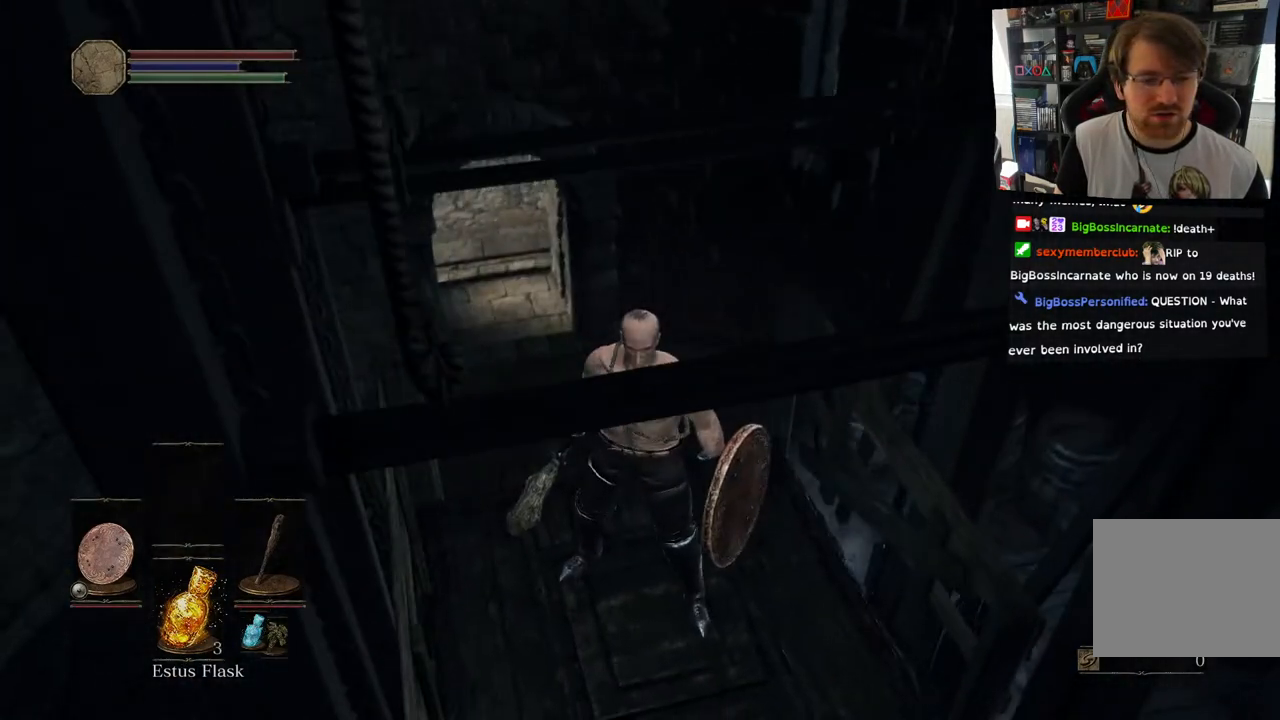
{"buttons": [], "left_stick": "center", "right_stick": "left", "events": [[217, "right_stick", "left"]]}
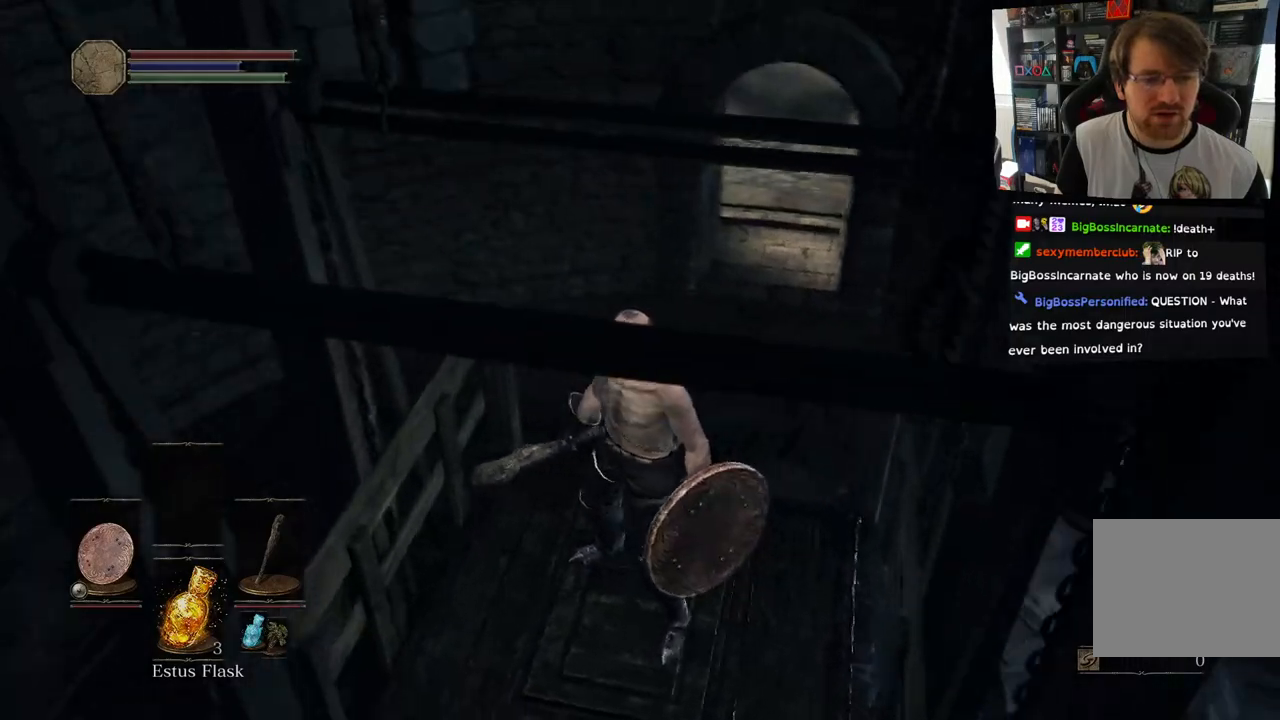
{"buttons": [], "left_stick": "center", "right_stick": "left", "events": []}
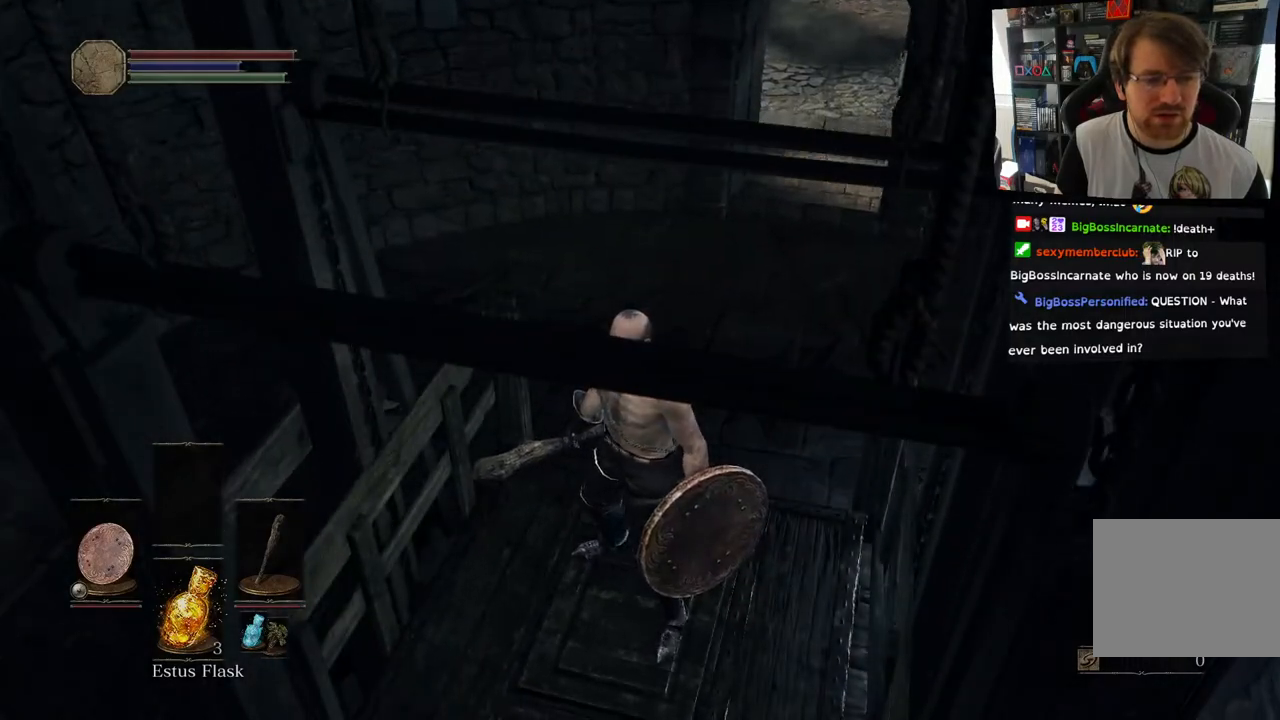
{"buttons": [], "left_stick": "center", "right_stick": "left", "events": []}
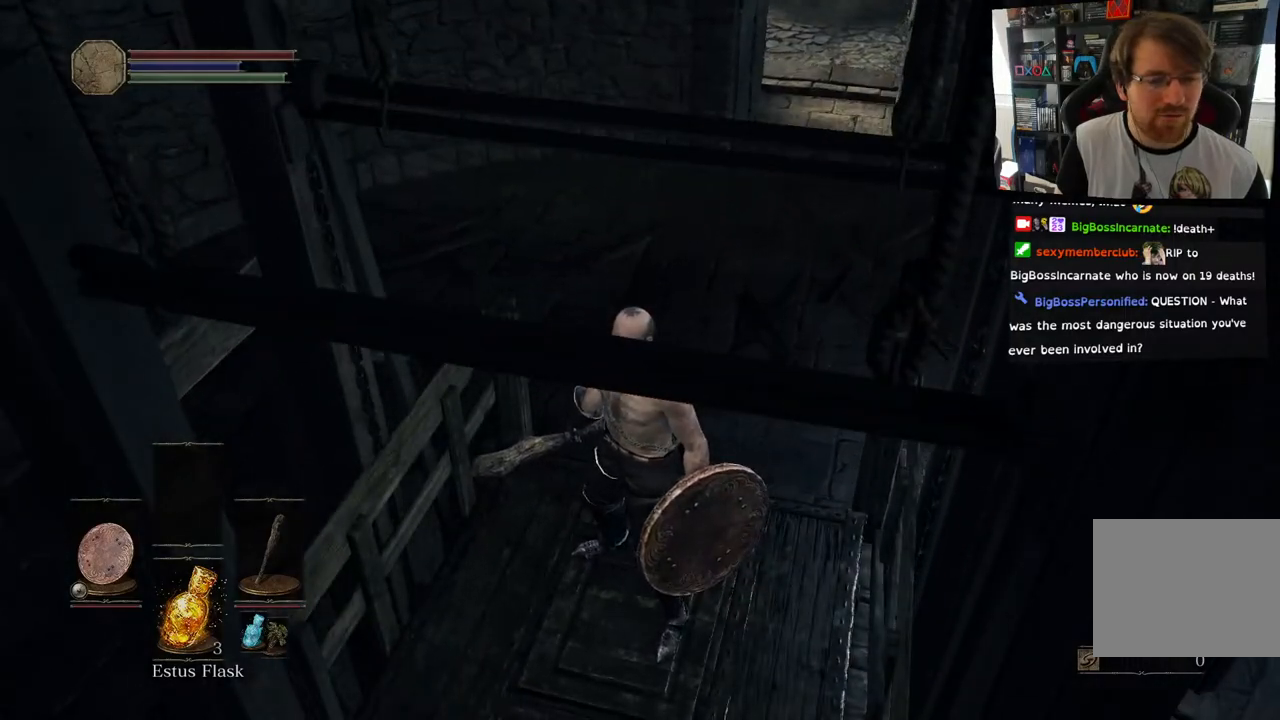
{"buttons": [], "left_stick": "up", "right_stick": "center", "events": [[50, "right_stick", "center"], [117, "right_stick", "right"], [167, "right_stick", "up-right"], [283, "left_stick", "up"], [433, "right_stick", "center"]]}
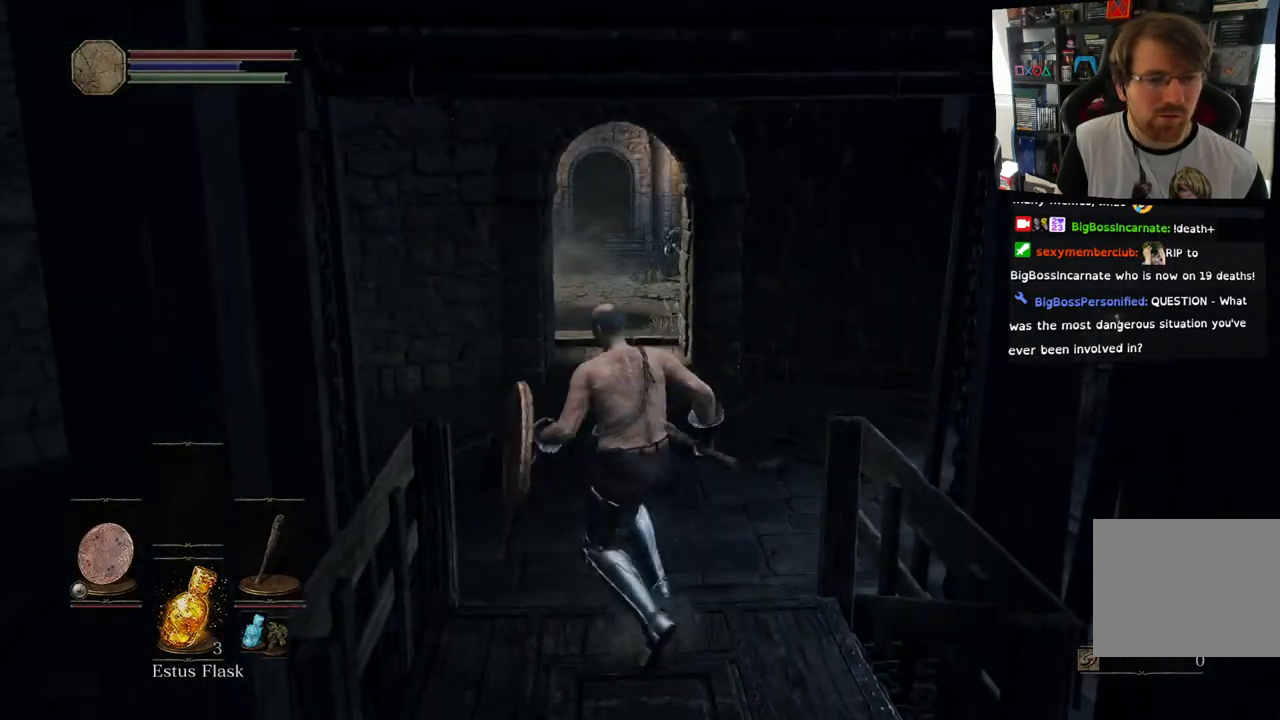
{"buttons": ["CIRCLE"], "left_stick": "up", "right_stick": "center", "events": [[133, "CIRCLE", "down"]]}
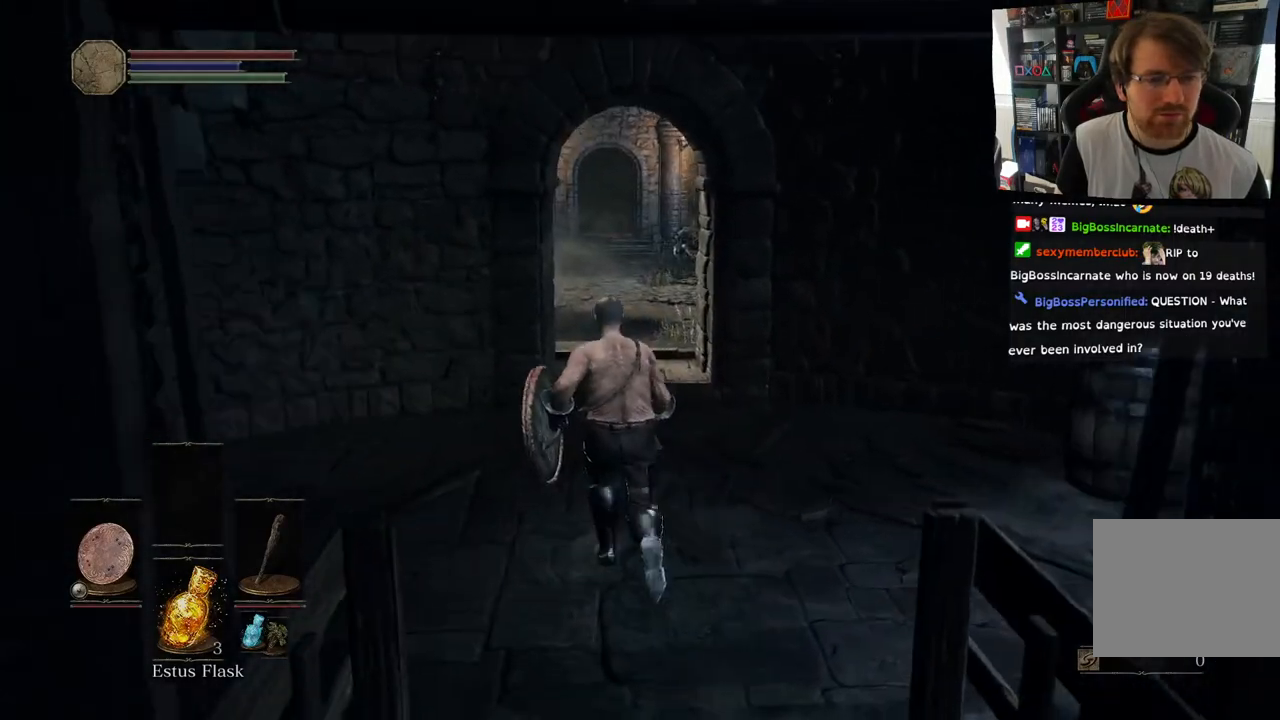
{"buttons": ["CIRCLE"], "left_stick": "up", "right_stick": "center", "events": []}
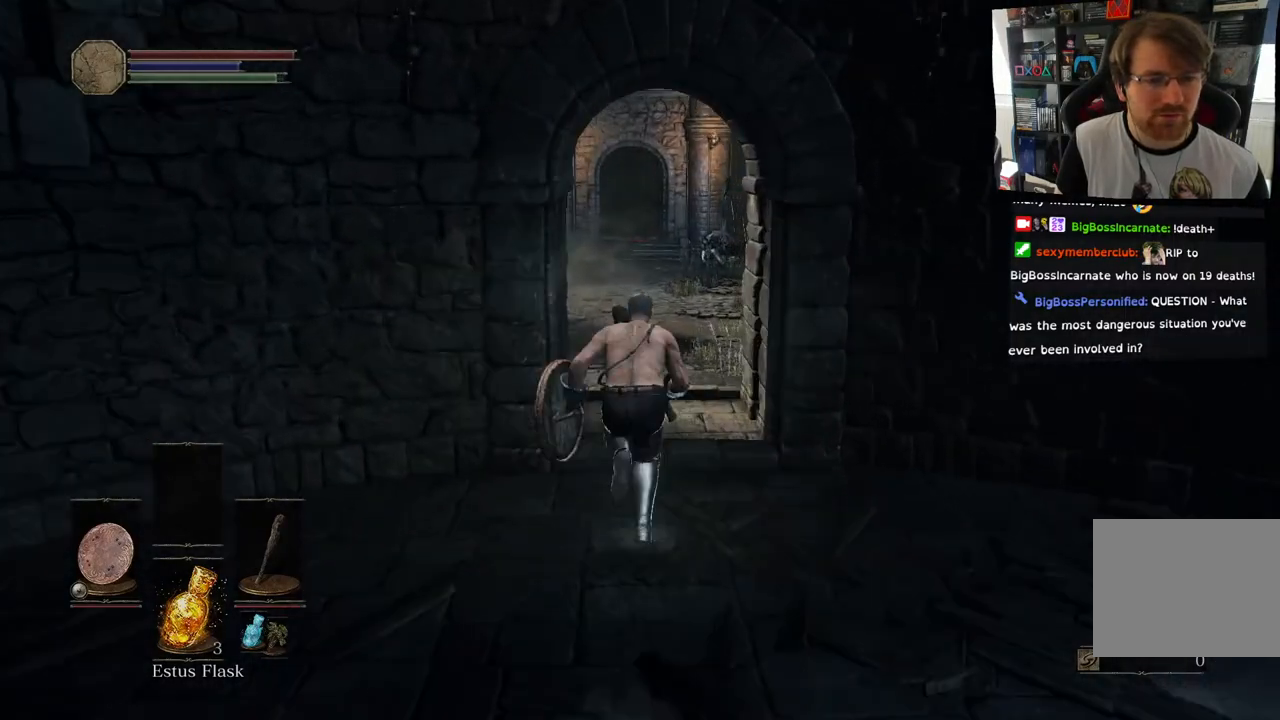
{"buttons": ["CIRCLE"], "left_stick": "up", "right_stick": "center", "events": []}
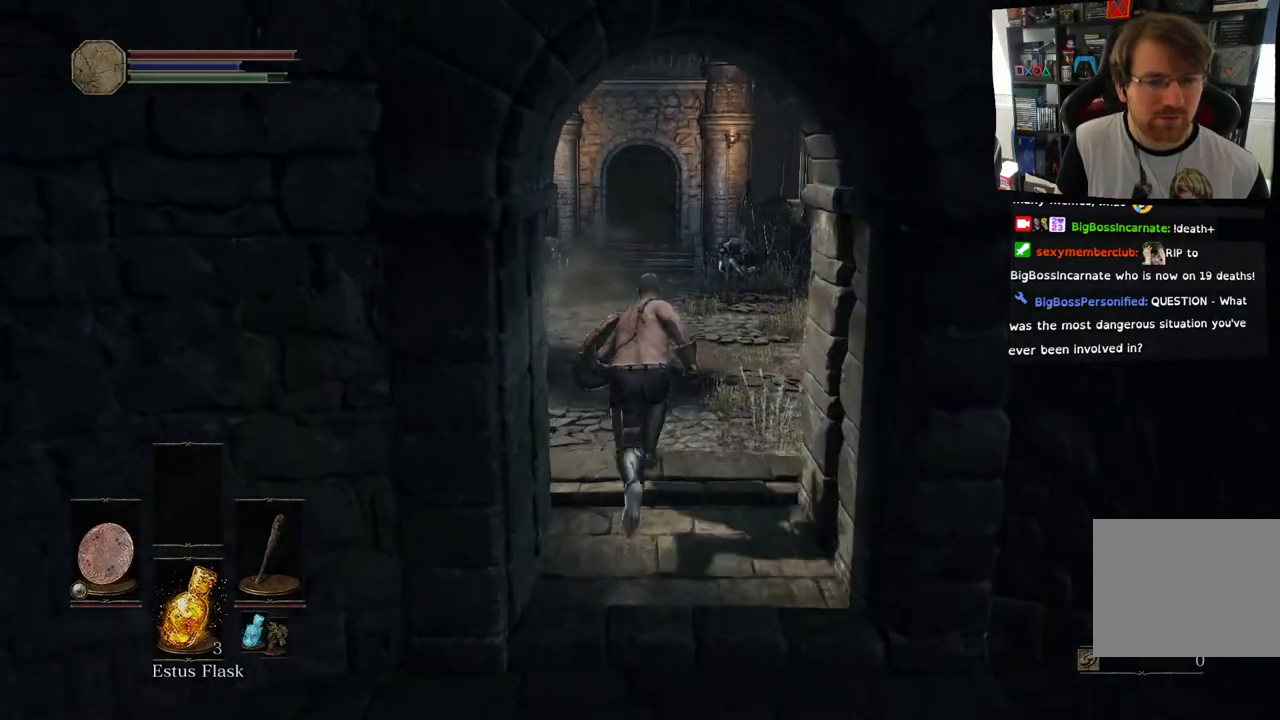
{"buttons": ["CIRCLE"], "left_stick": "up", "right_stick": "center", "events": []}
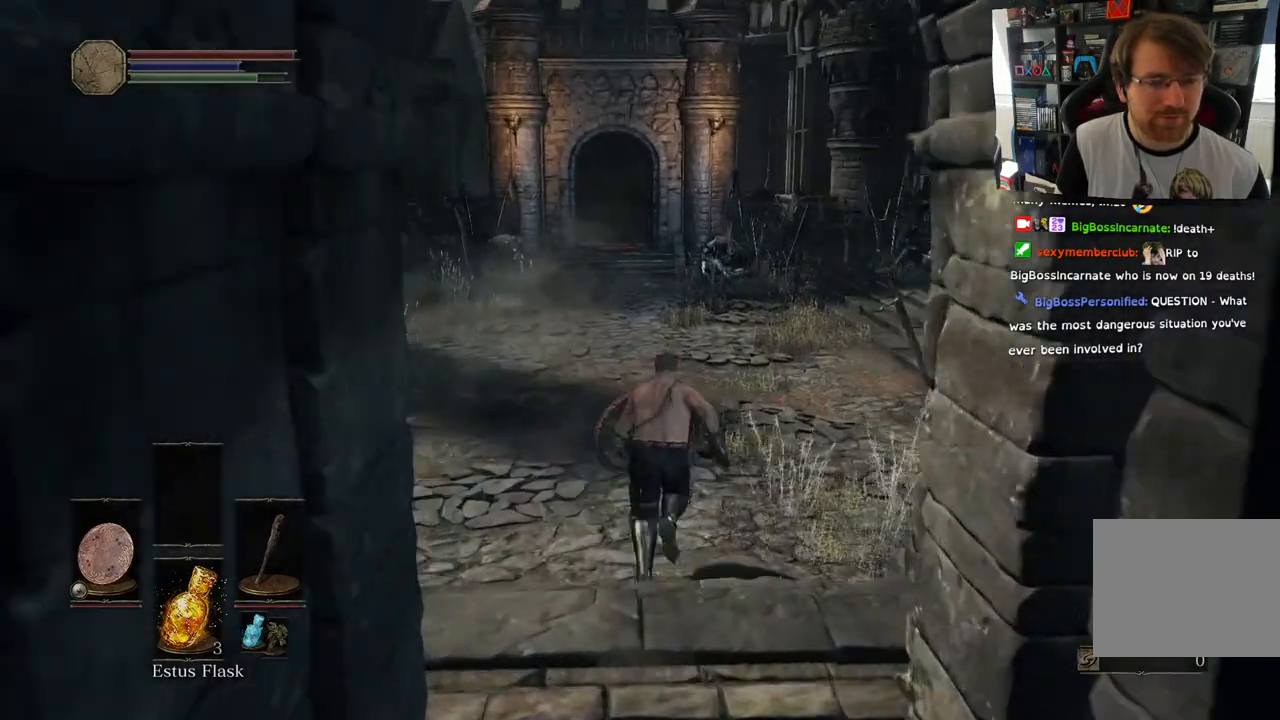
{"buttons": ["CIRCLE"], "left_stick": "up", "right_stick": "center", "events": []}
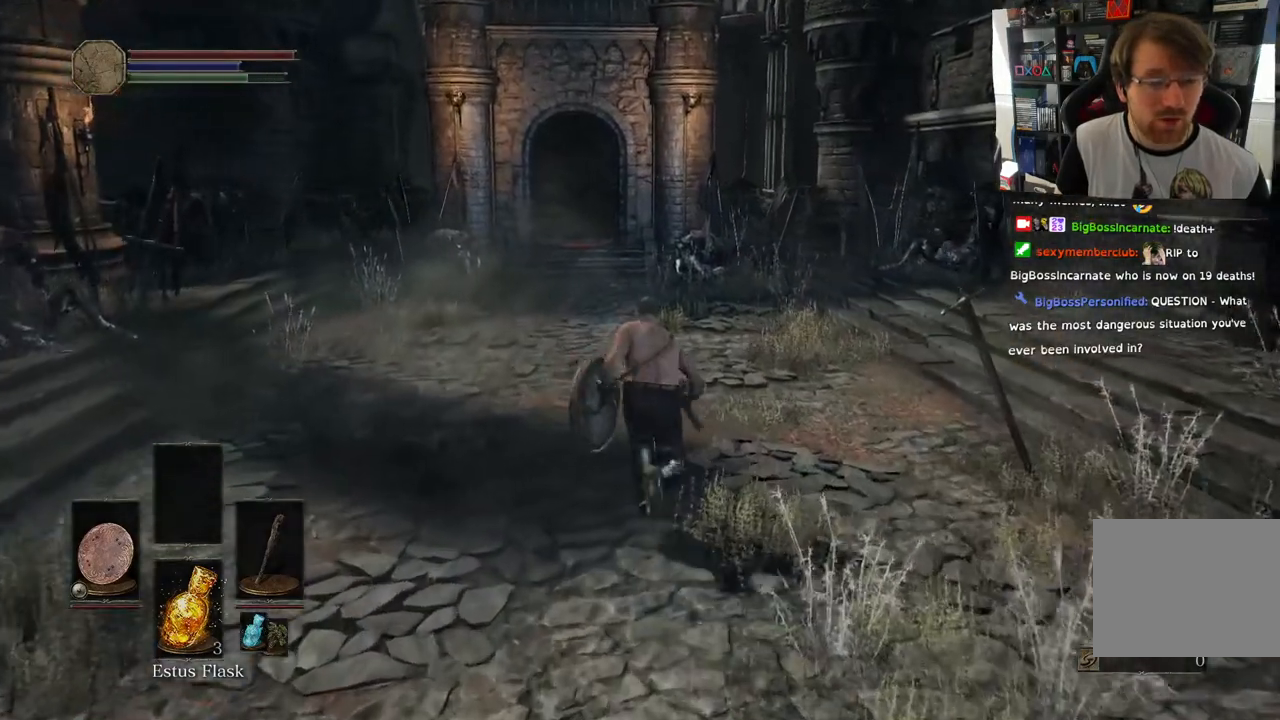
{"buttons": ["CIRCLE"], "left_stick": "up", "right_stick": "center", "events": []}
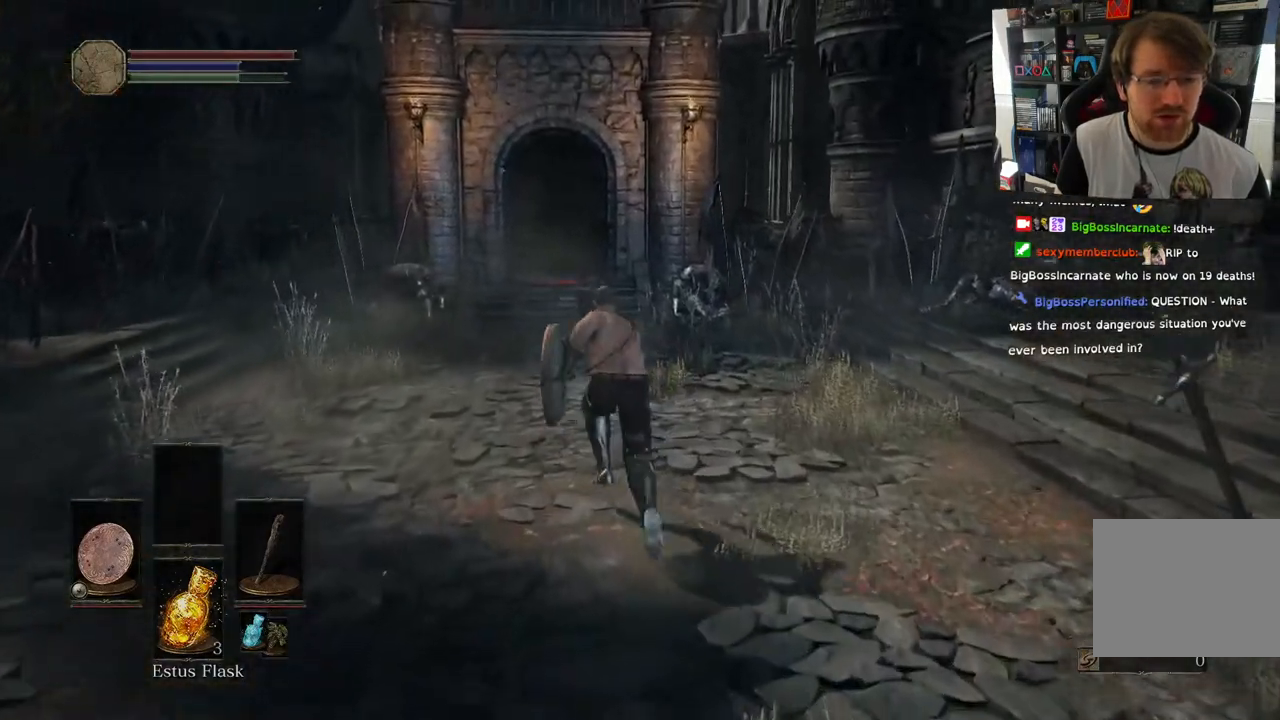
{"buttons": ["CIRCLE"], "left_stick": "up", "right_stick": "center", "events": []}
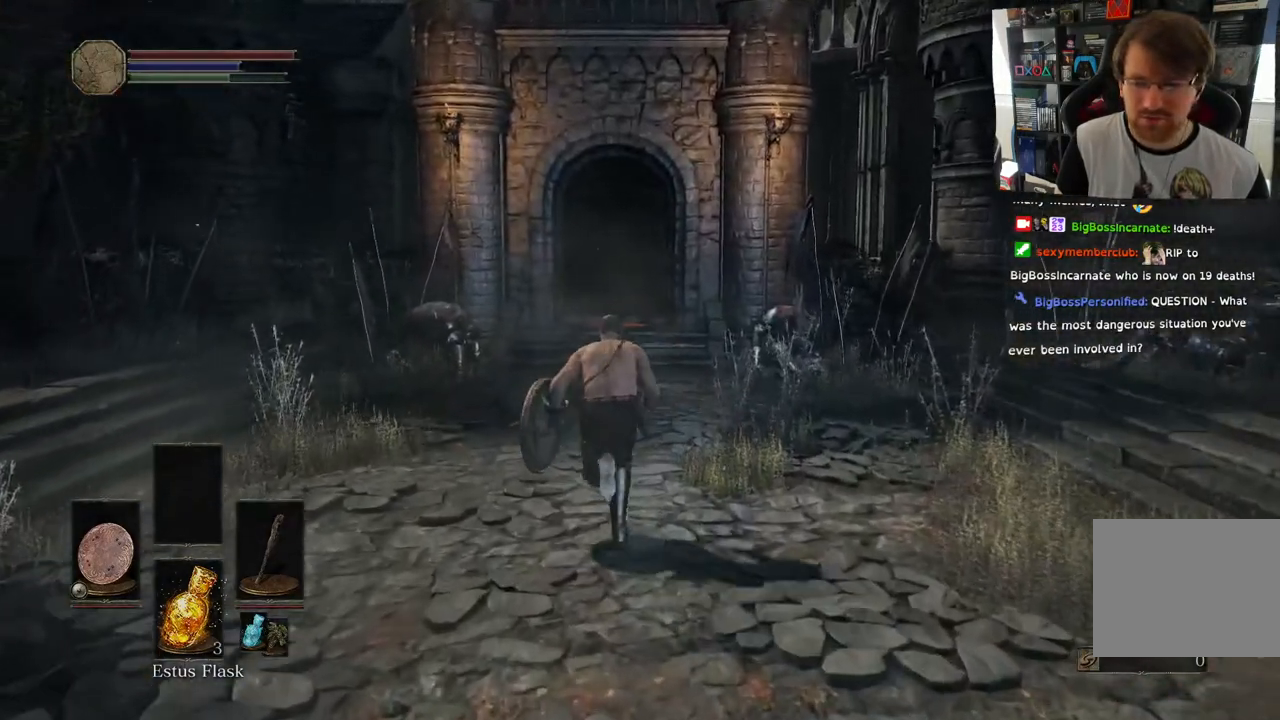
{"buttons": ["CIRCLE"], "left_stick": "up", "right_stick": "center", "events": []}
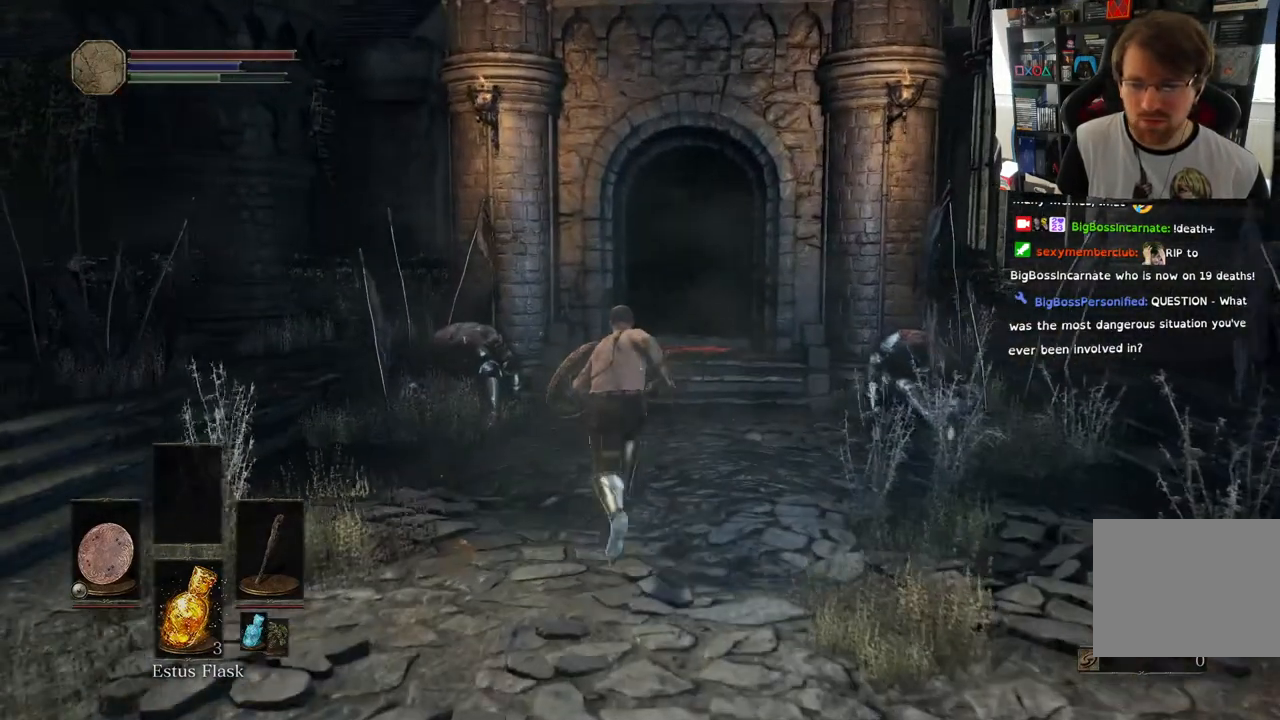
{"buttons": ["CIRCLE"], "left_stick": "up", "right_stick": "down"}
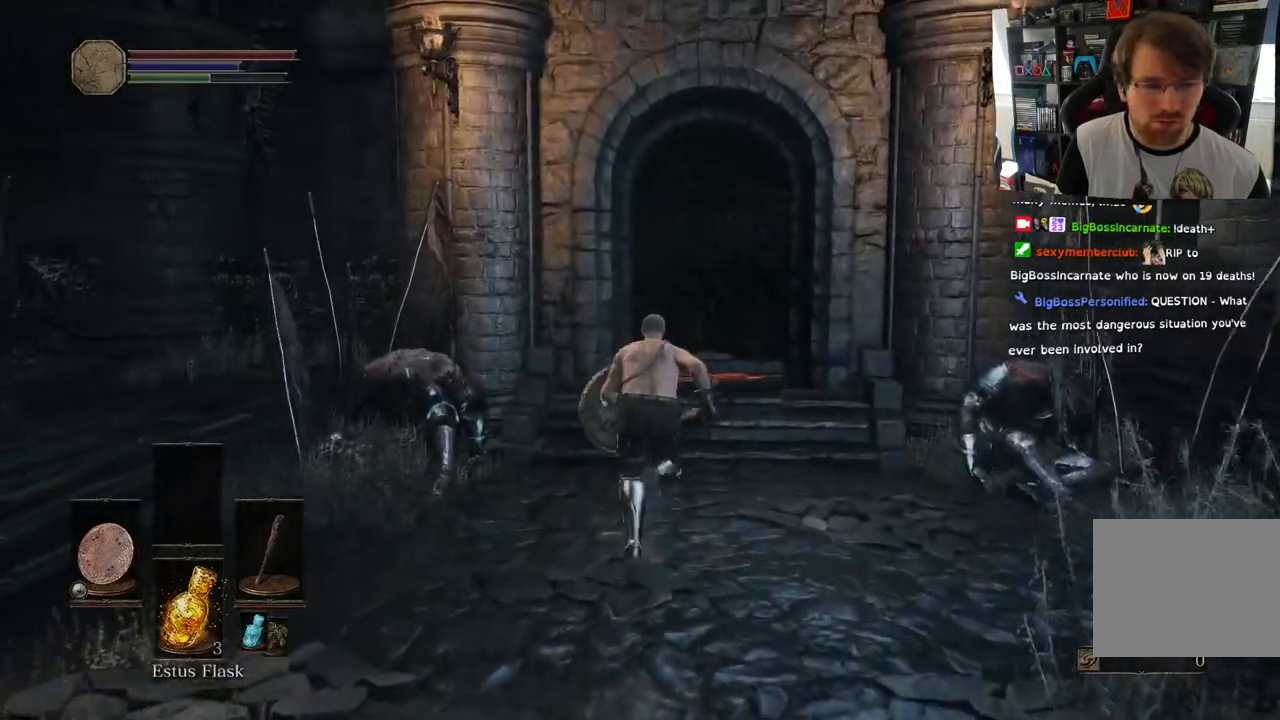
{"buttons": ["CIRCLE"], "left_stick": "up", "right_stick": "center", "events": [[50, "right_stick", "center"]]}
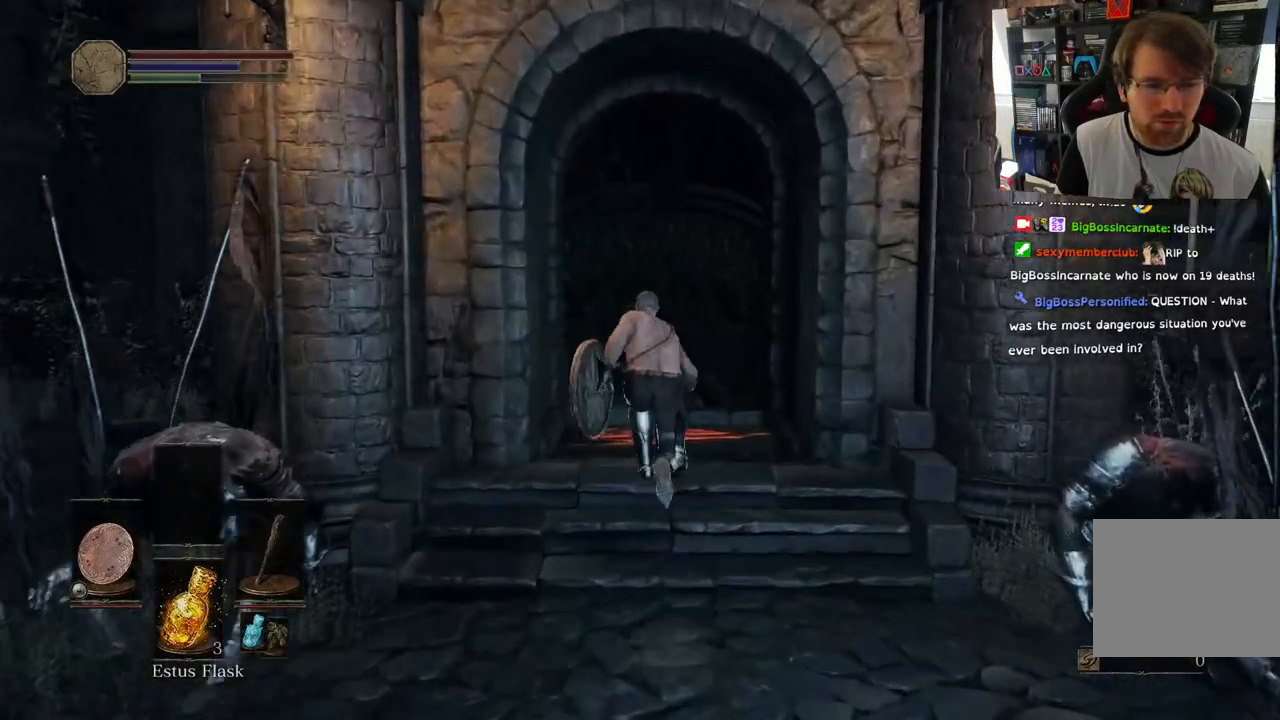
{"buttons": ["CIRCLE"], "left_stick": "up", "right_stick": "center", "events": []}
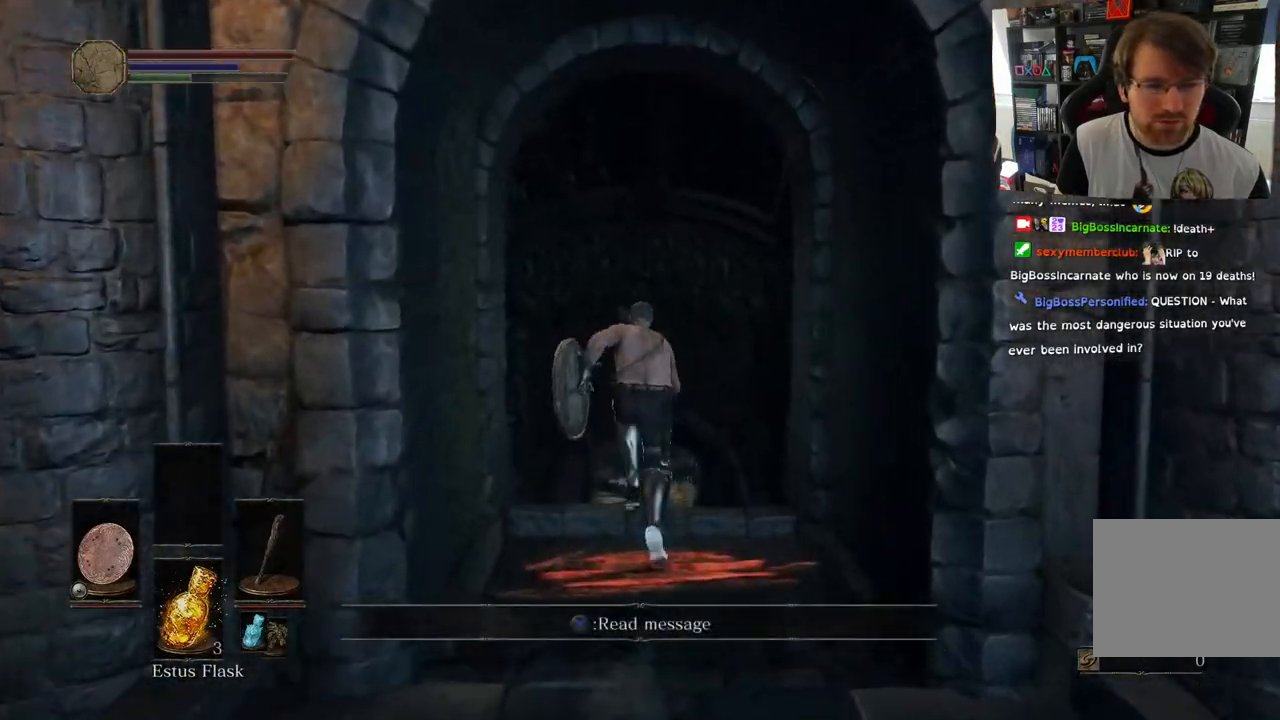
{"buttons": ["CIRCLE"], "left_stick": "up", "right_stick": "center", "events": []}
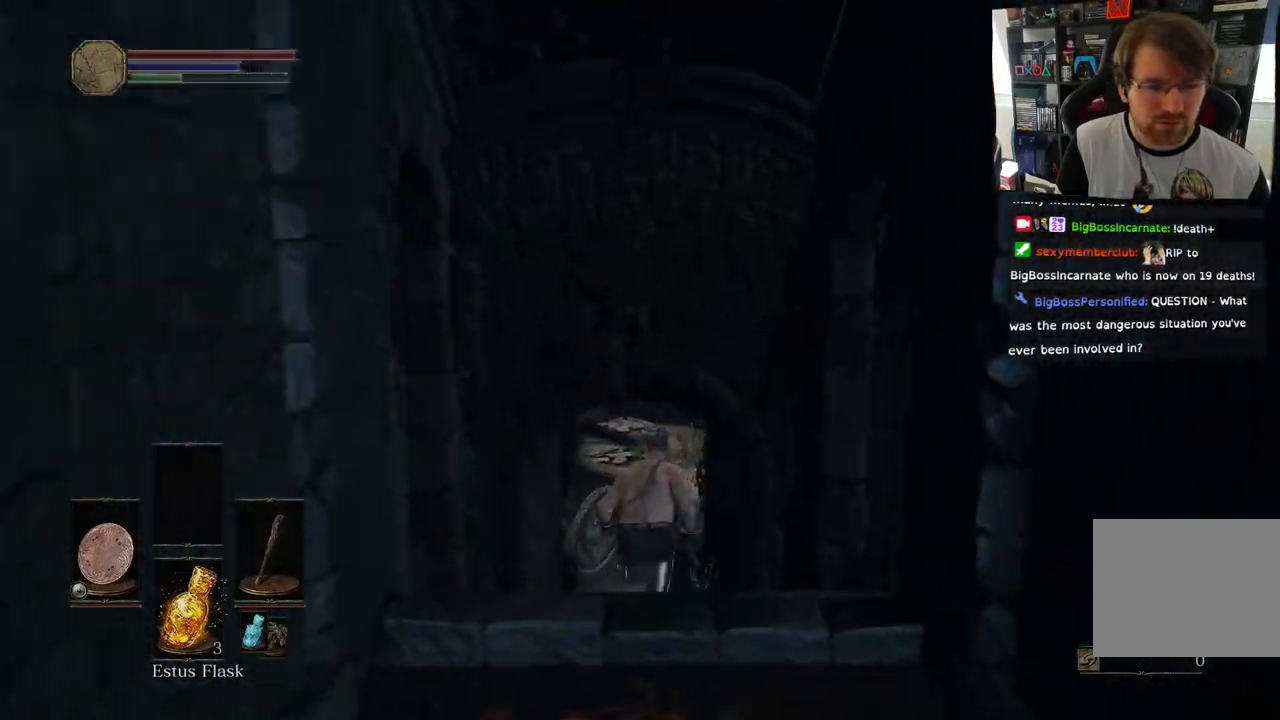
{"buttons": ["CIRCLE"], "left_stick": "up", "right_stick": "center", "events": []}
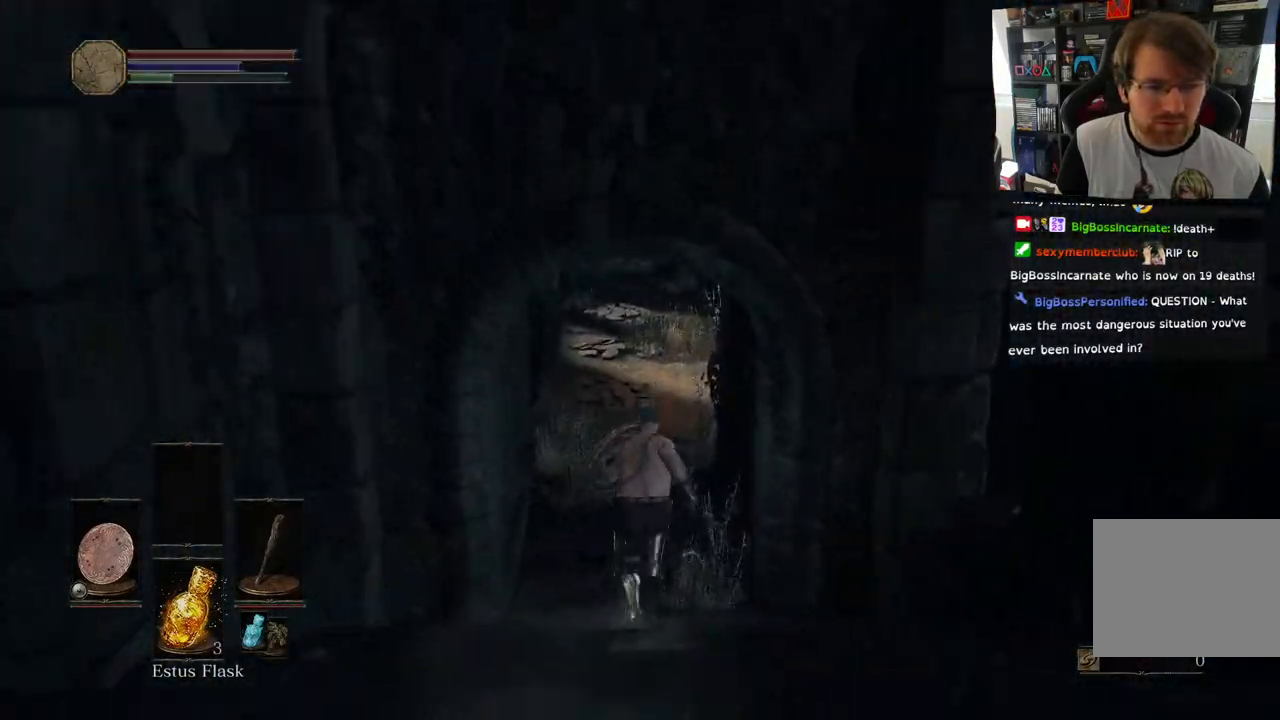
{"buttons": ["CIRCLE"], "left_stick": "up", "right_stick": "center", "events": []}
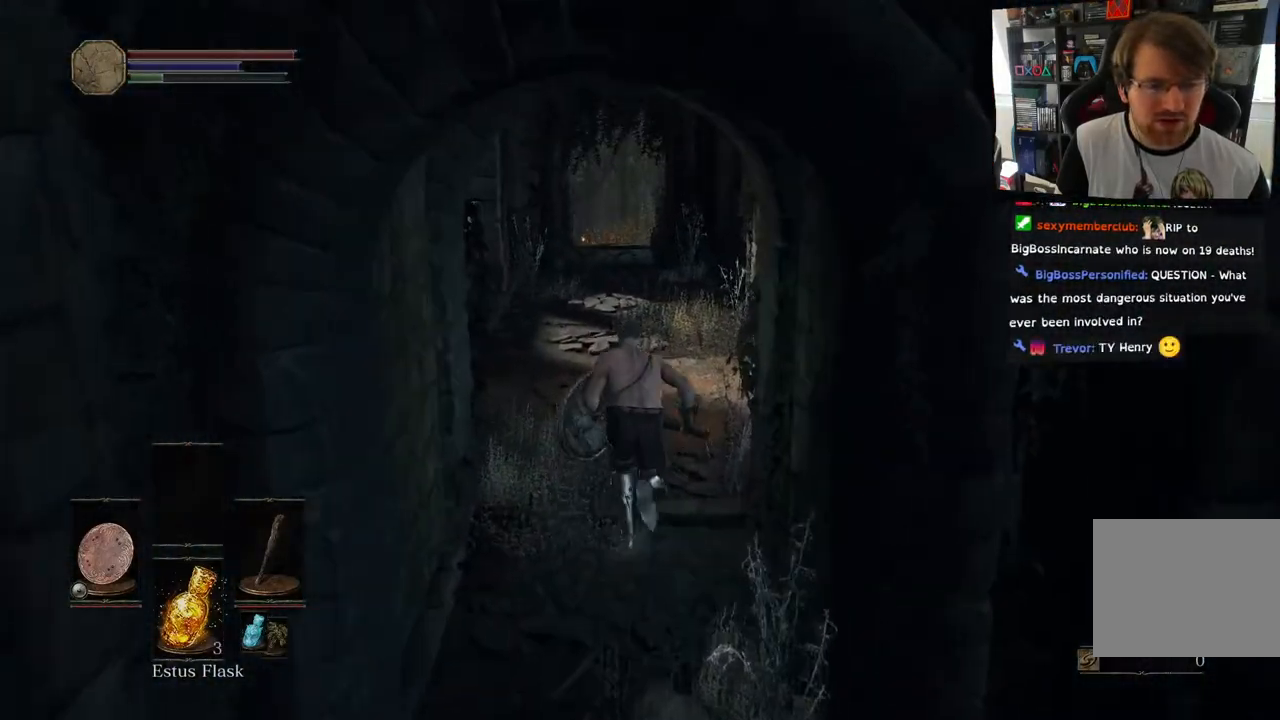
{"buttons": ["CIRCLE"], "left_stick": "up", "right_stick": "center", "events": []}
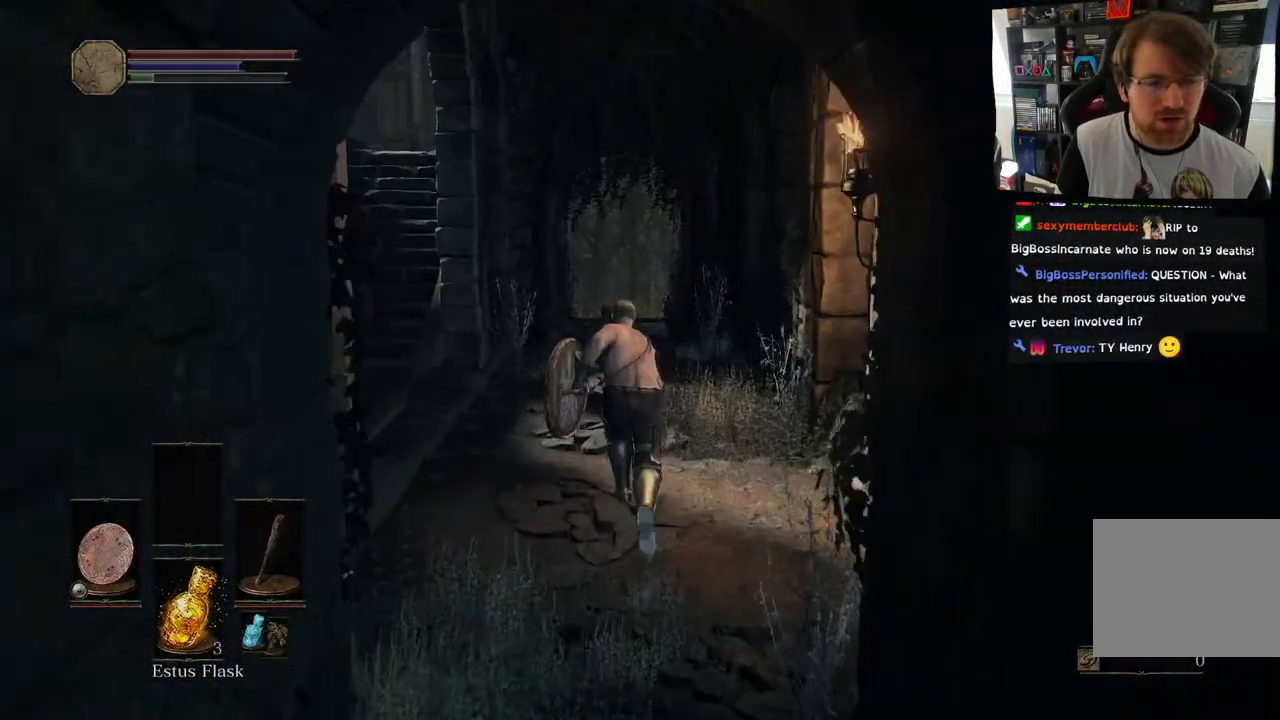
{"buttons": ["CIRCLE"], "left_stick": "up", "right_stick": "center", "events": []}
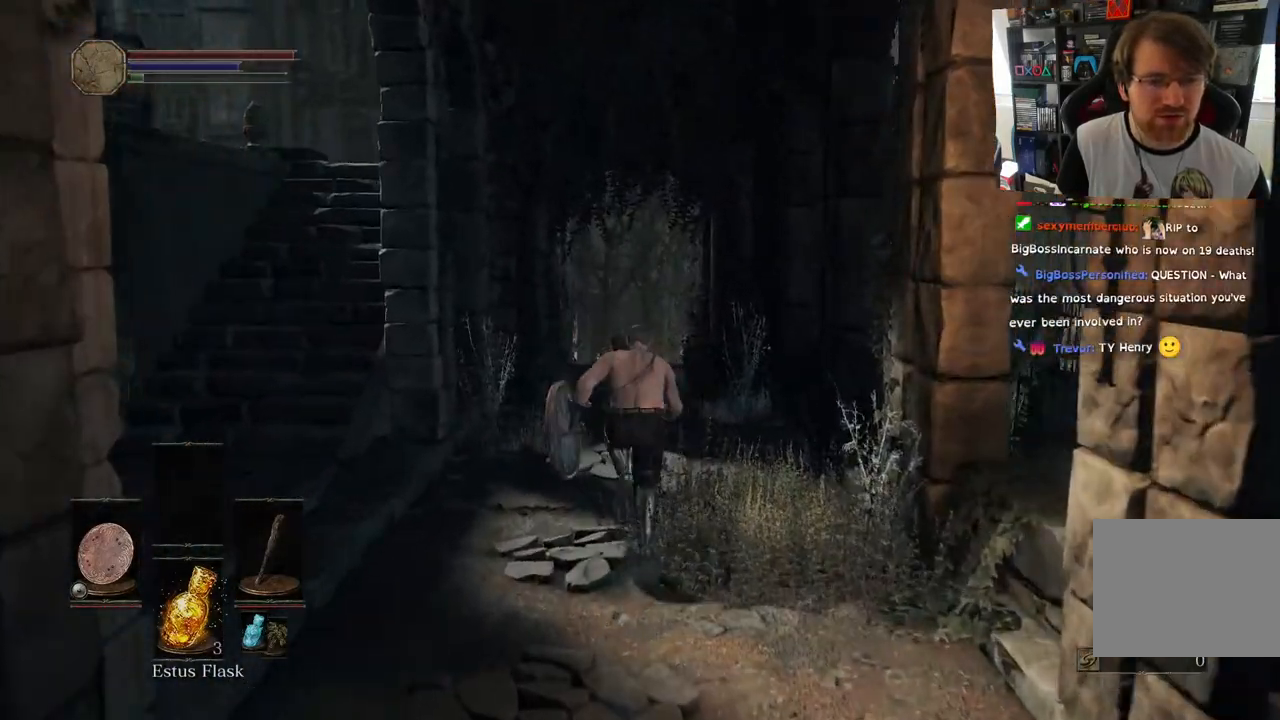
{"buttons": [], "left_stick": "up", "right_stick": "center"}
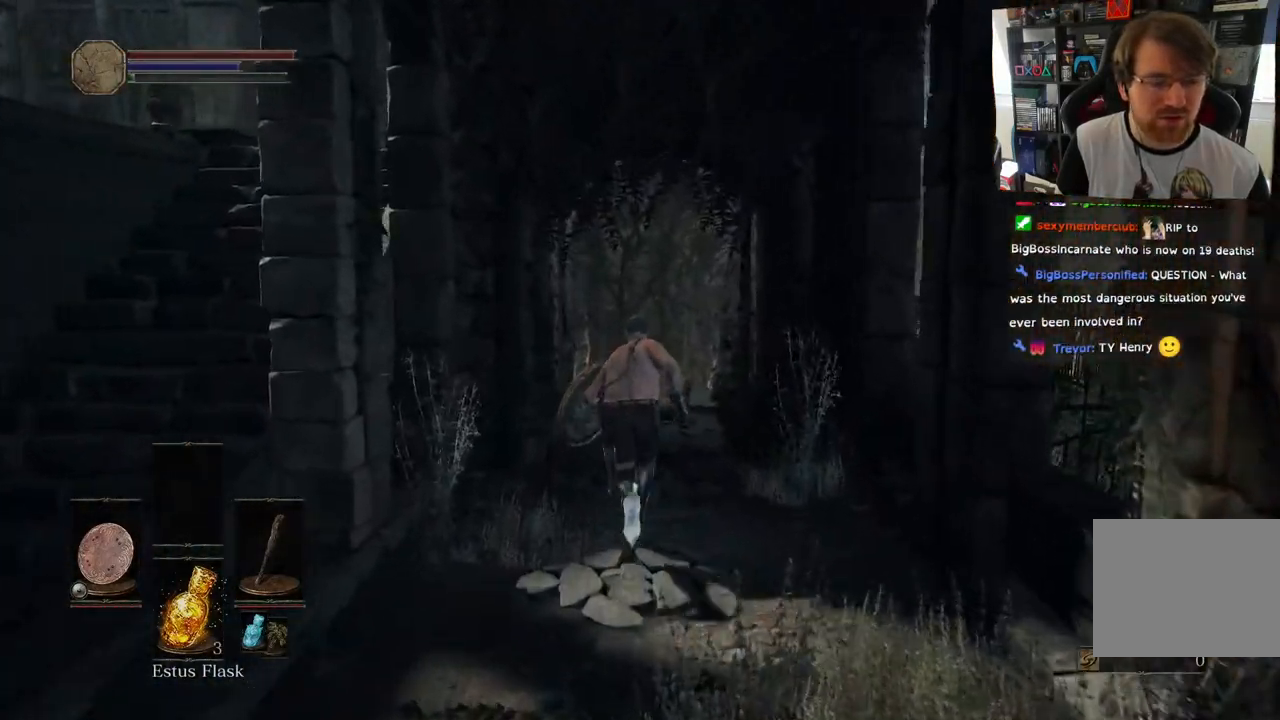
{"buttons": [], "left_stick": "up", "right_stick": "down", "events": [[317, "right_stick", "down"]]}
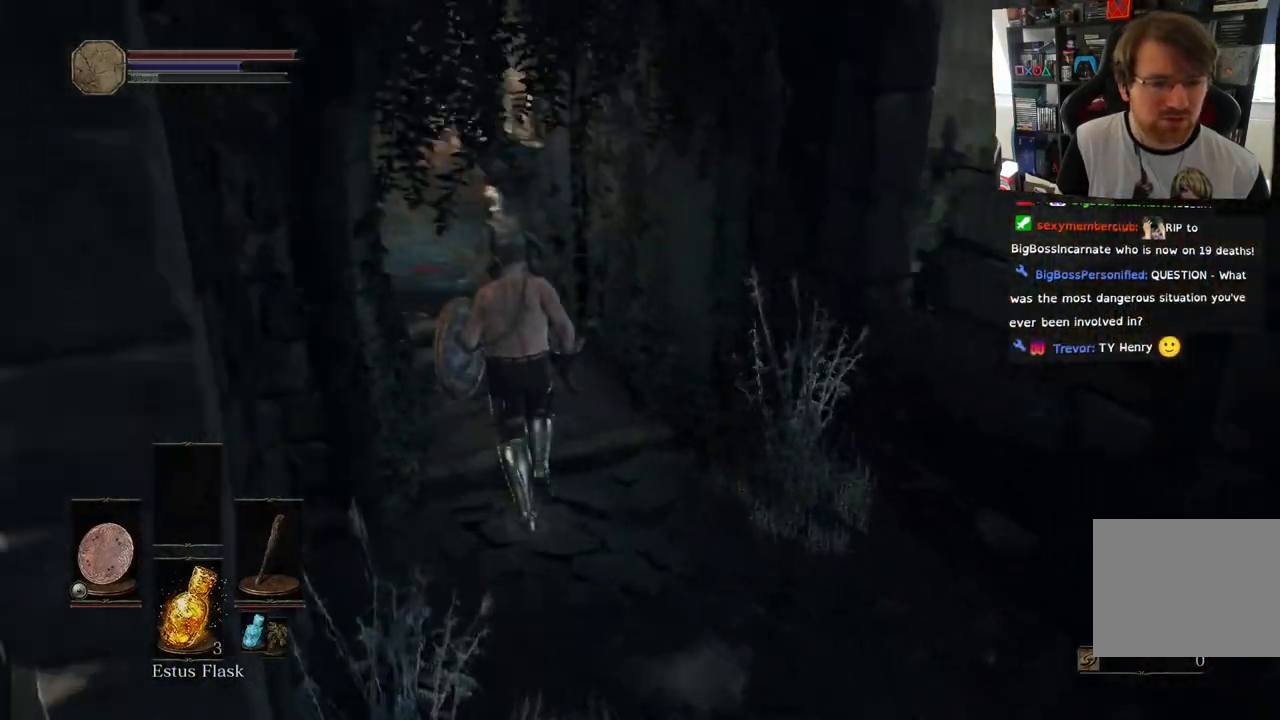
{"buttons": [], "left_stick": "up", "right_stick": "center", "events": [[17, "right_stick", "center"], [200, "R3", "down"], [317, "R3", "up"]]}